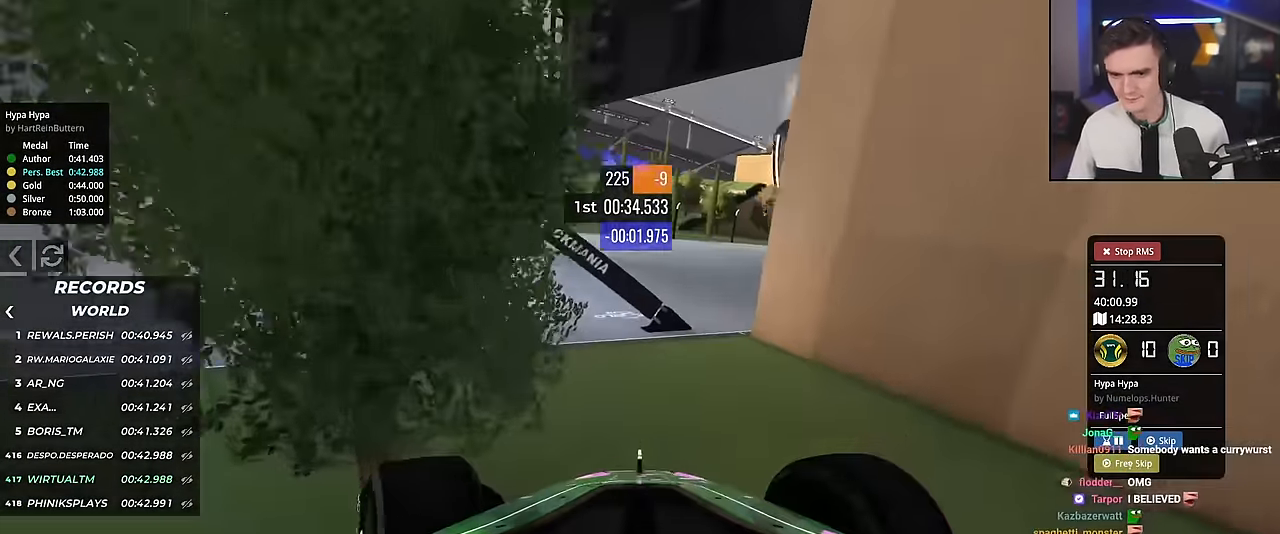
Gameplay with keyboard; each line is a JSON object with the keys held at the frame after it. "events" lists presses ("down") and releases ("up") of "brake", "down", "left", "right" and "up" between this image and that frame as [ms after this image, input, new state], when the widget could be followed in between. No other keys are recorded. Mouse input is not recorded. Key names are as the overlay labels them; some are game actions (e.g. jump) rather than physical keys.
{"keys": ["down", "left", "up"], "events": [[50, "left", "up"], [83, "right", "down"], [184, "right", "up"], [334, "left", "down"], [467, "down", "down"]]}
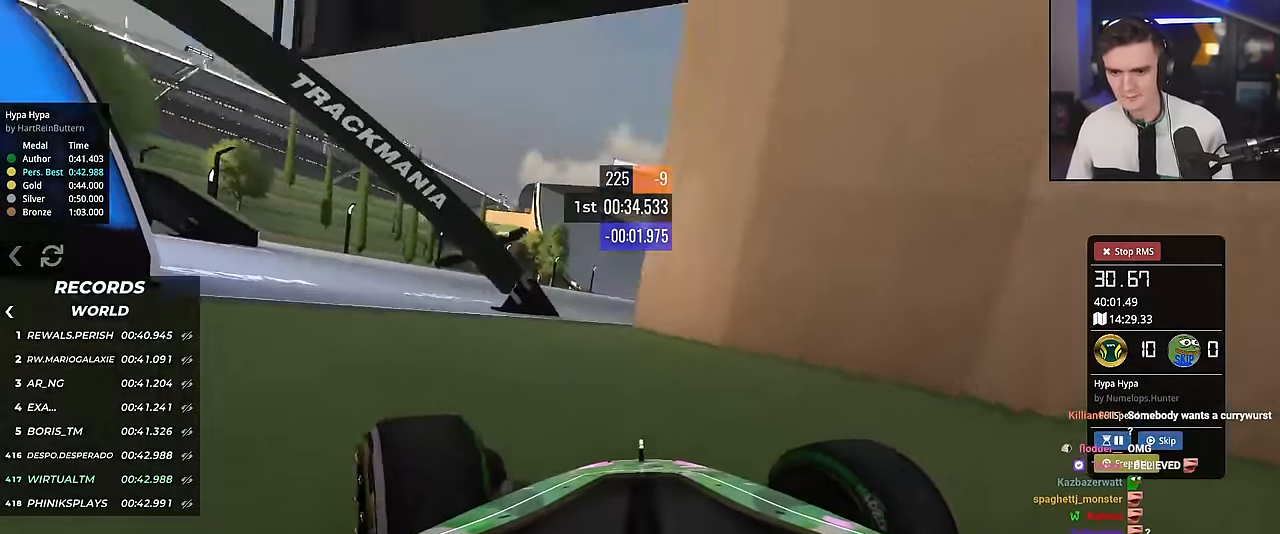
{"keys": ["left", "up"], "events": [[251, "down", "up"], [401, "down", "down"], [434, "down", "up"]]}
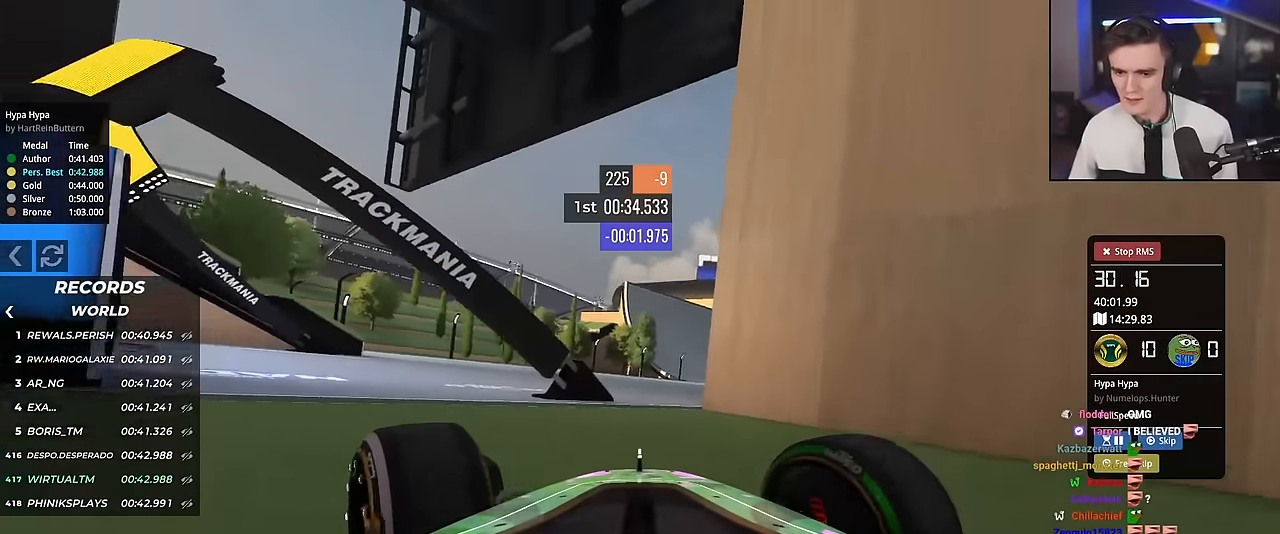
{"keys": ["up"], "events": [[451, "left", "up"]]}
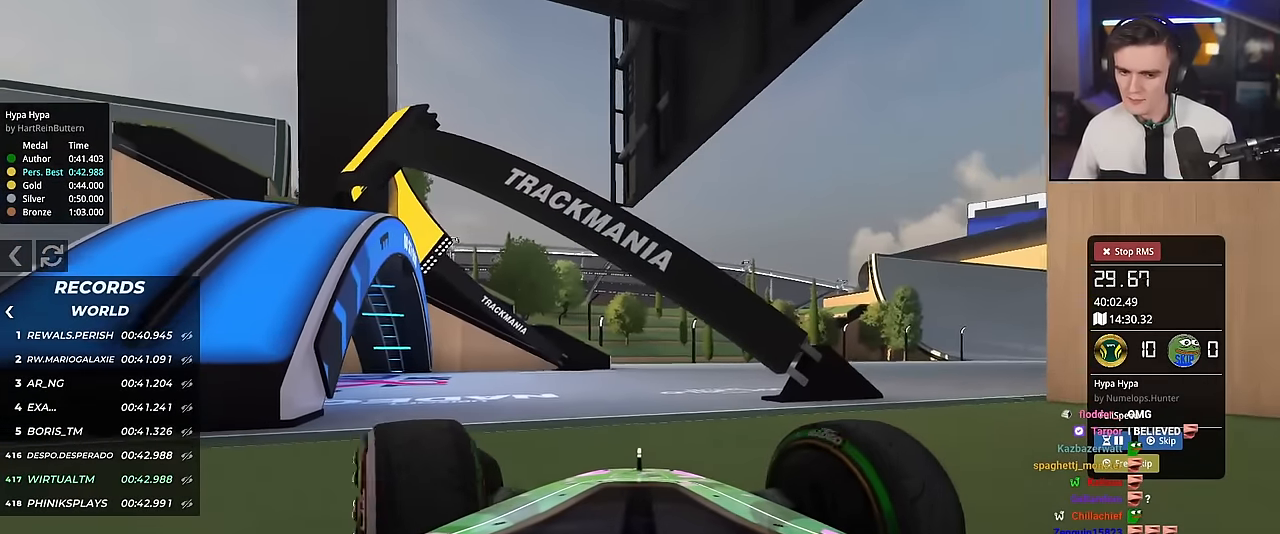
{"keys": ["left", "up"], "events": [[233, "left", "down"]]}
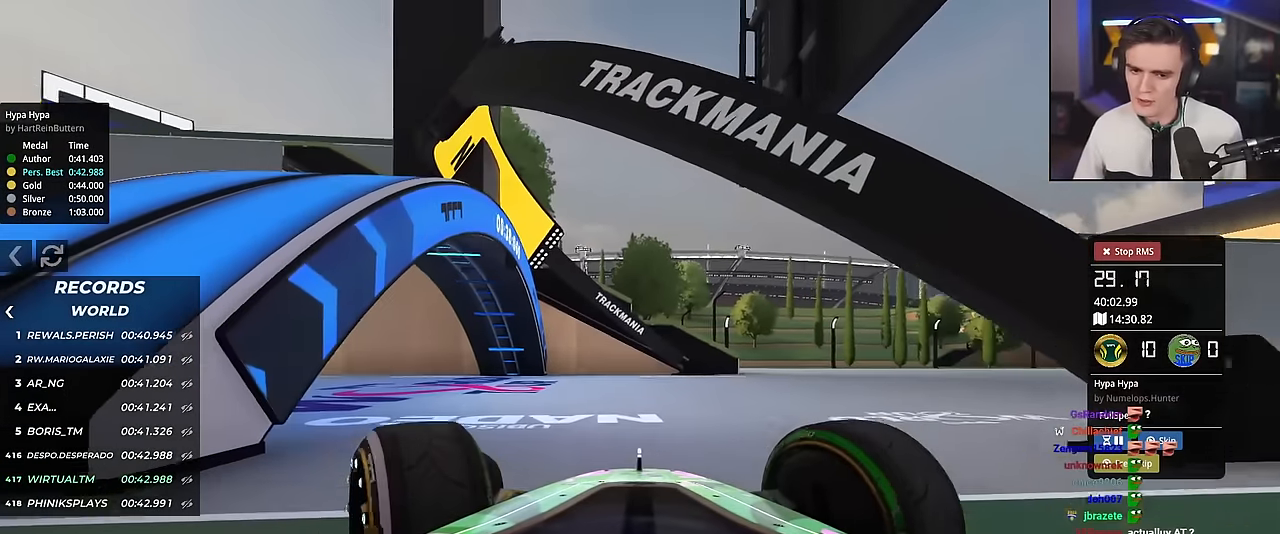
{"keys": ["left", "up"], "events": []}
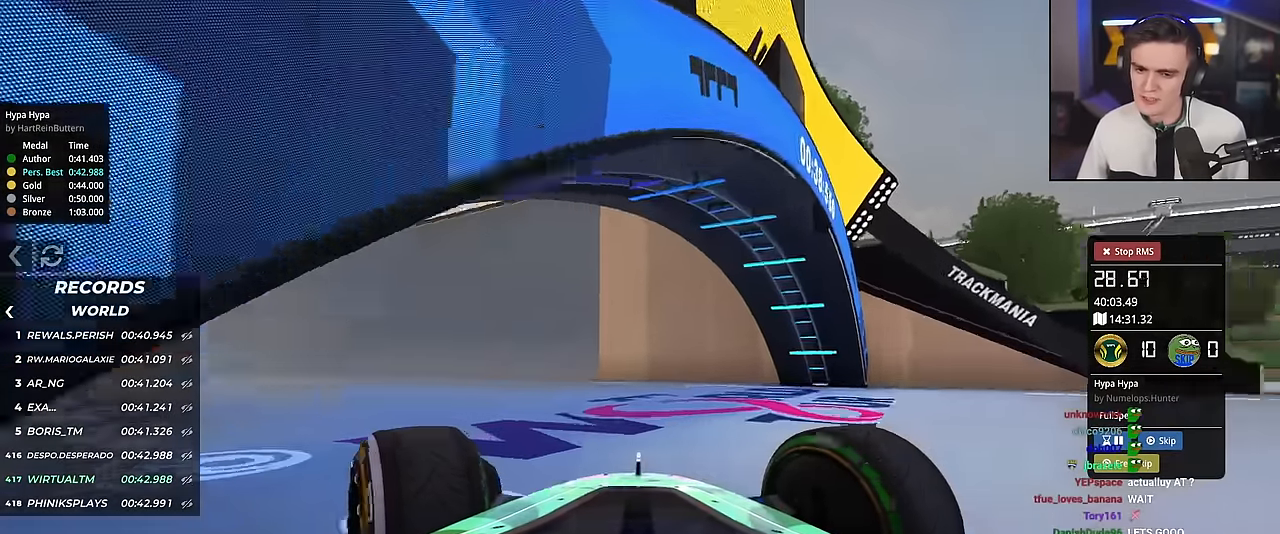
{"keys": ["up"], "events": [[450, "left", "up"]]}
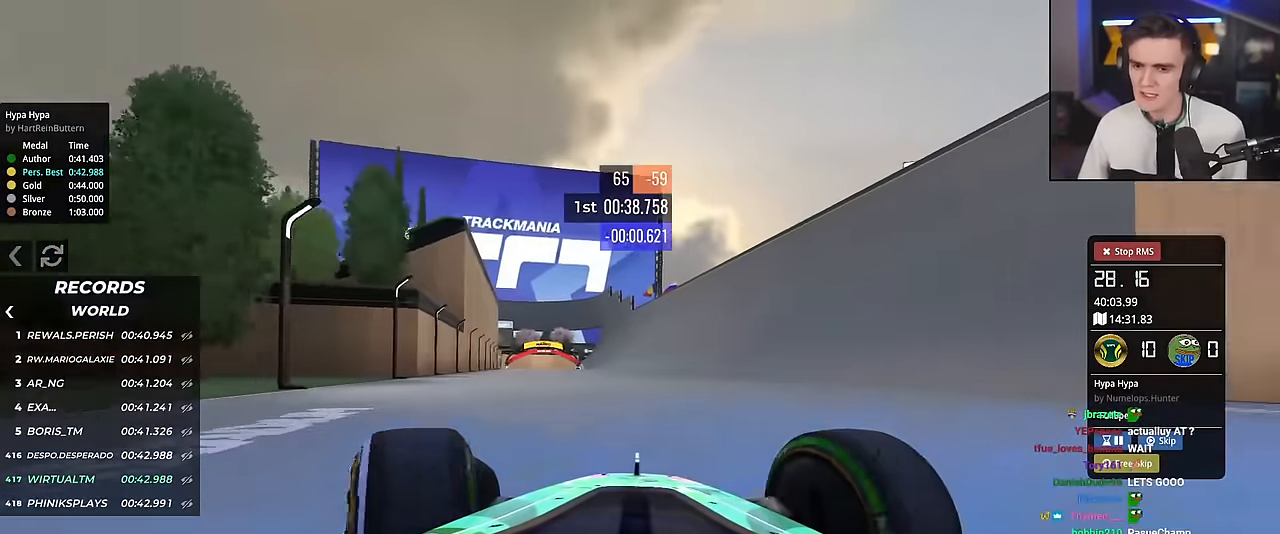
{"keys": ["up"], "events": []}
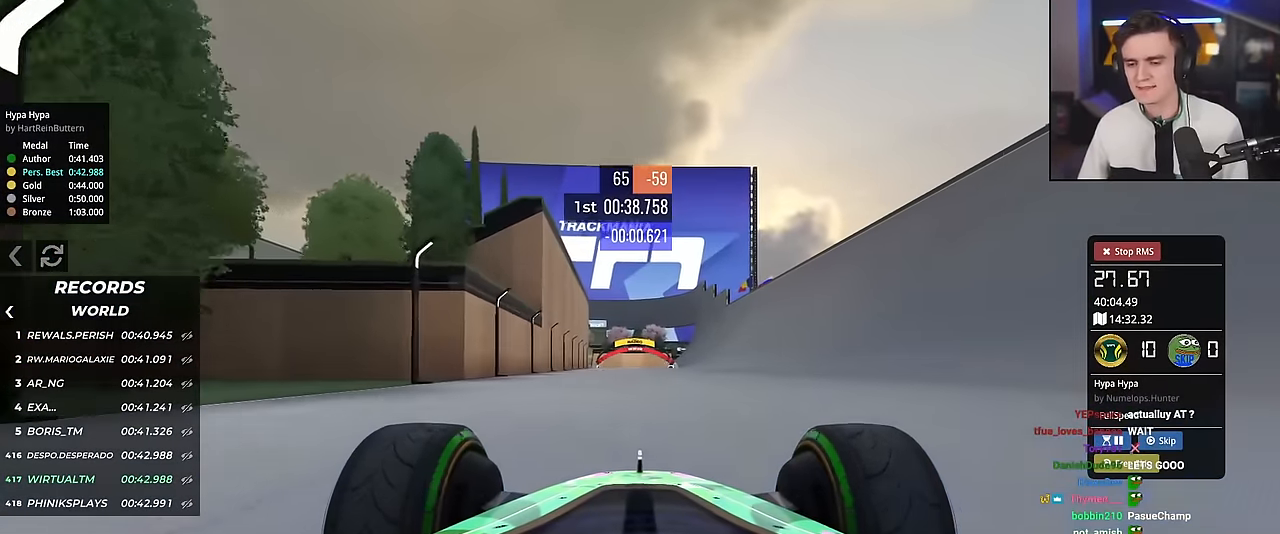
{"keys": ["up"], "events": []}
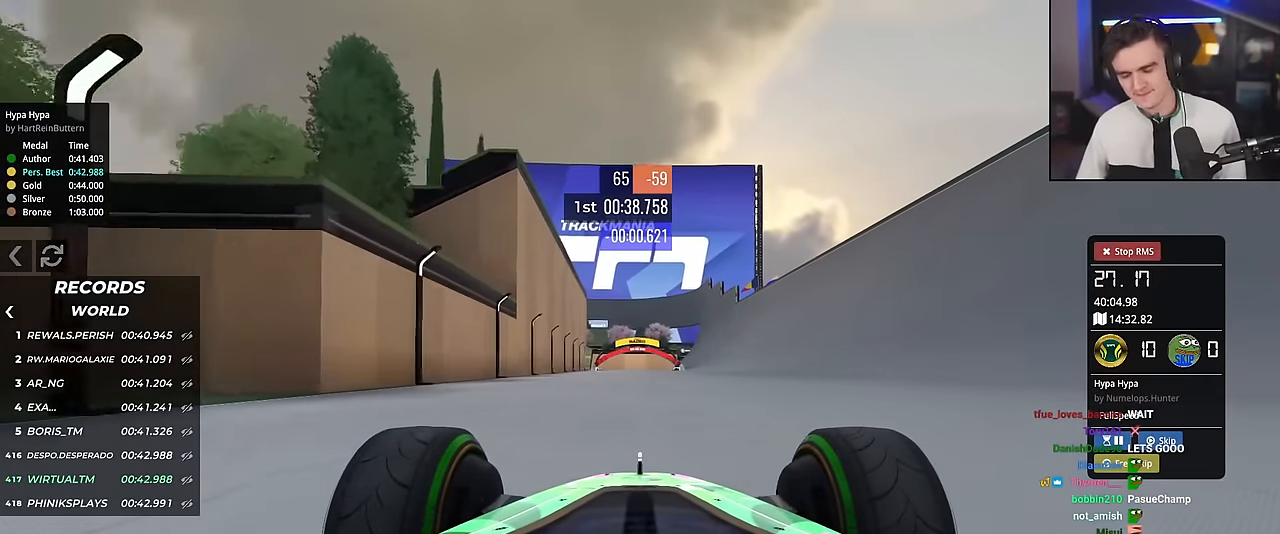
{"keys": ["up"], "events": []}
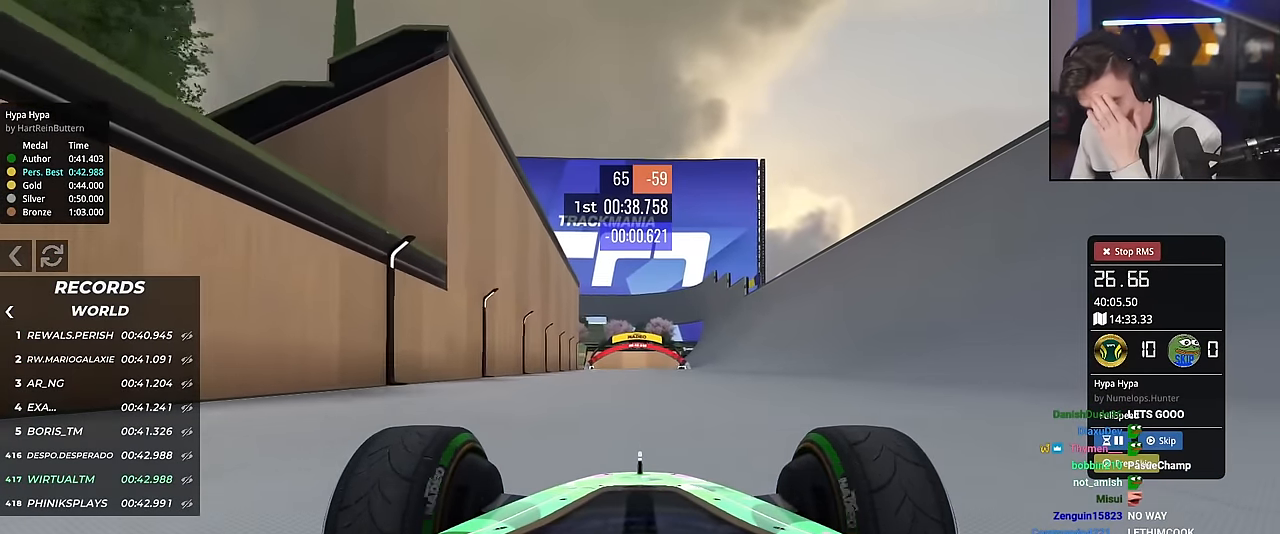
{"keys": ["up"], "events": []}
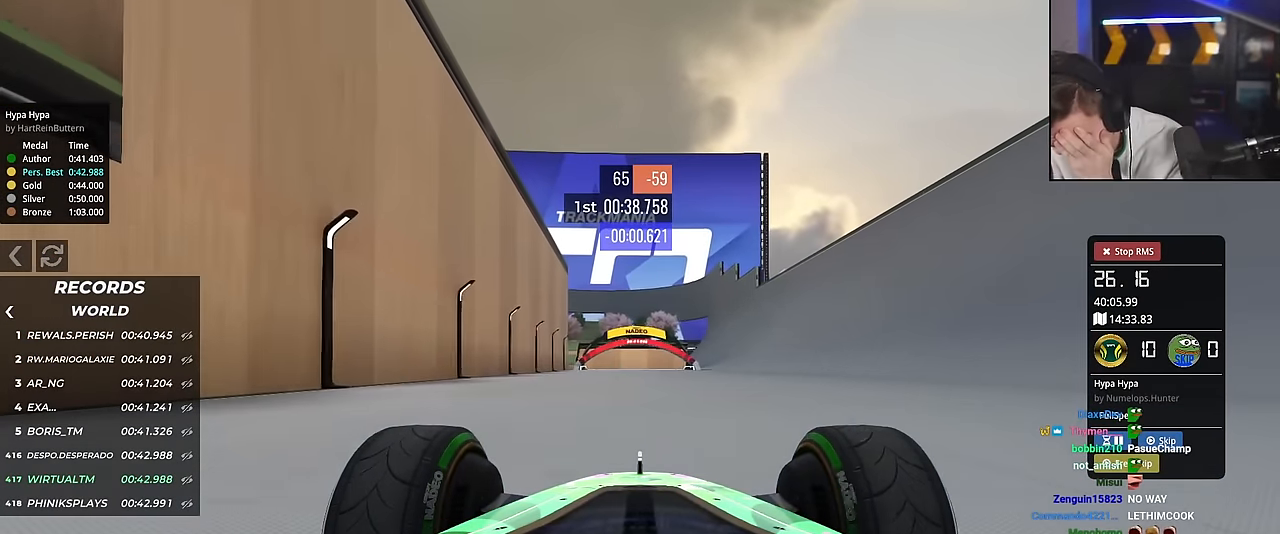
{"keys": ["up"], "events": []}
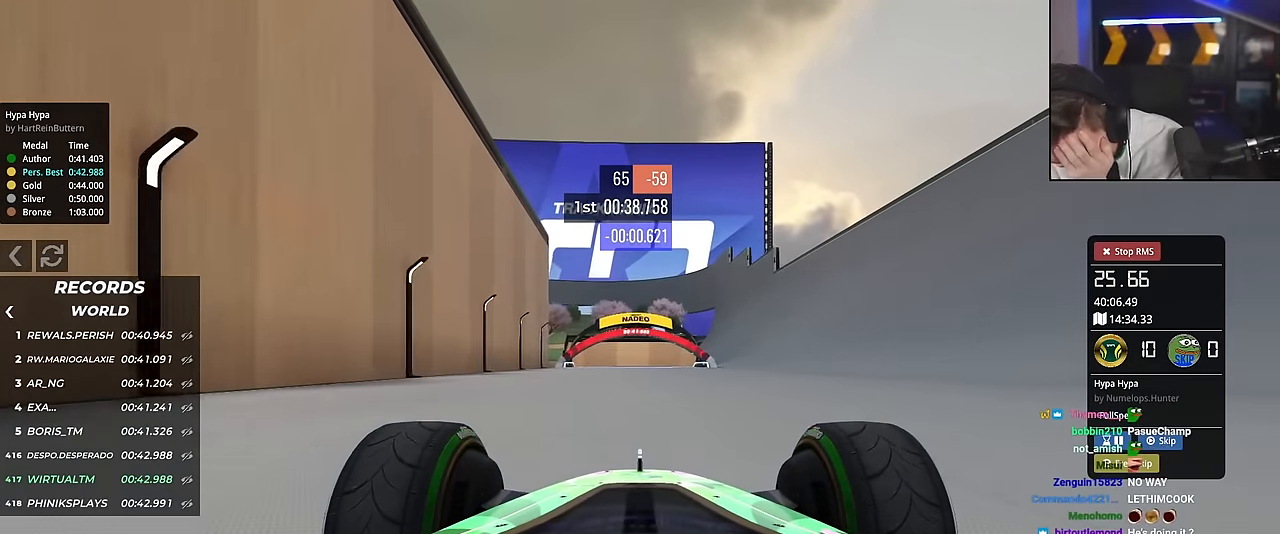
{"keys": ["up"], "events": [[350, "left", "down"], [450, "left", "up"]]}
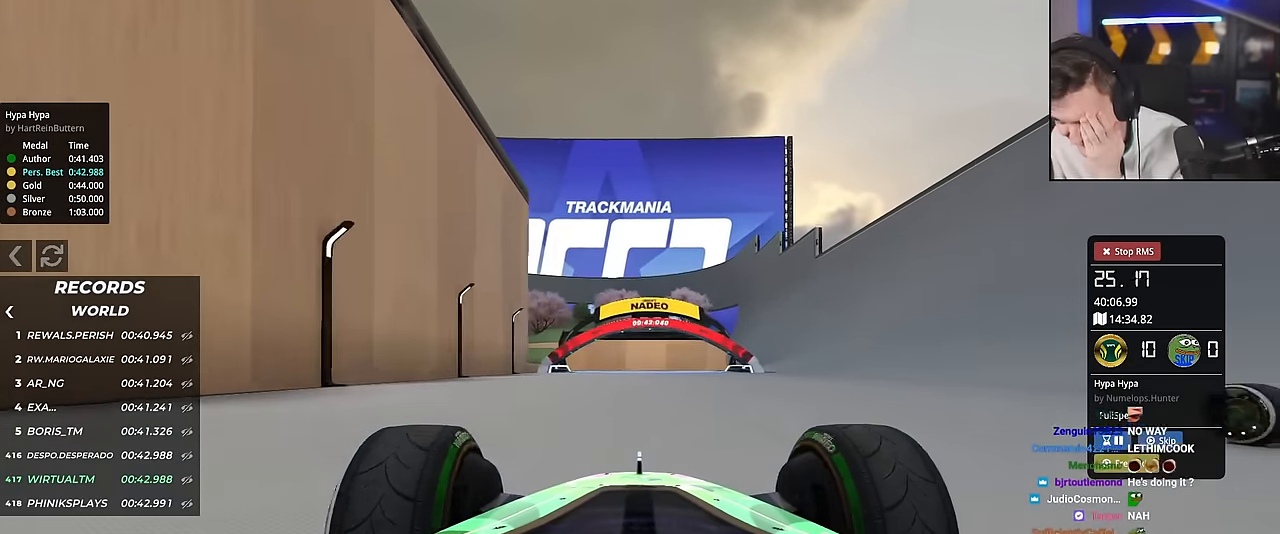
{"keys": ["up"], "events": []}
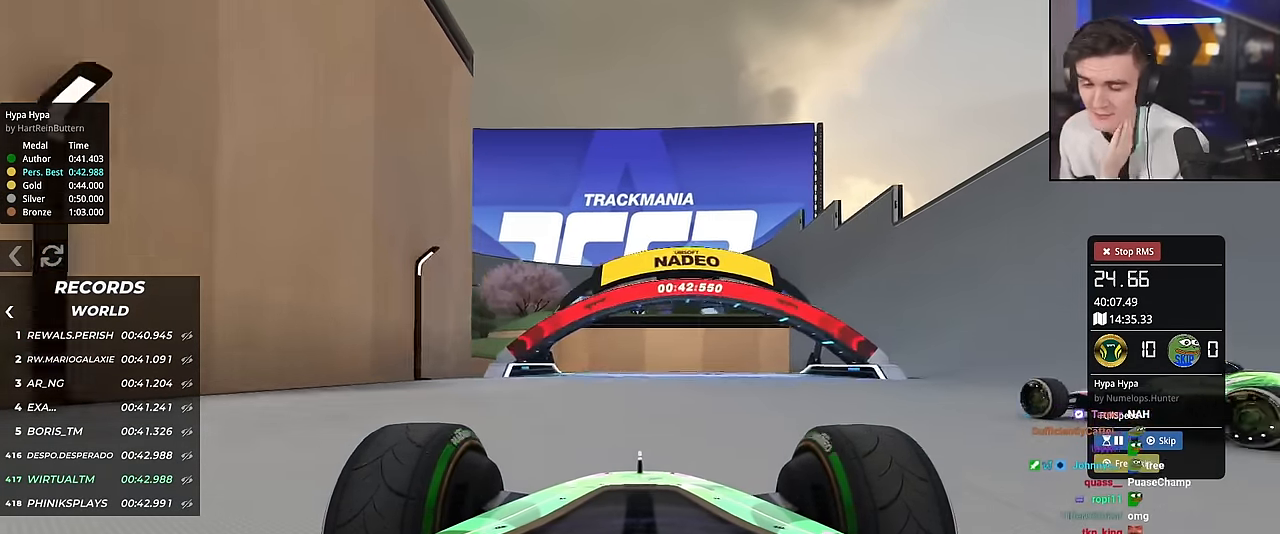
{"keys": ["up"], "events": []}
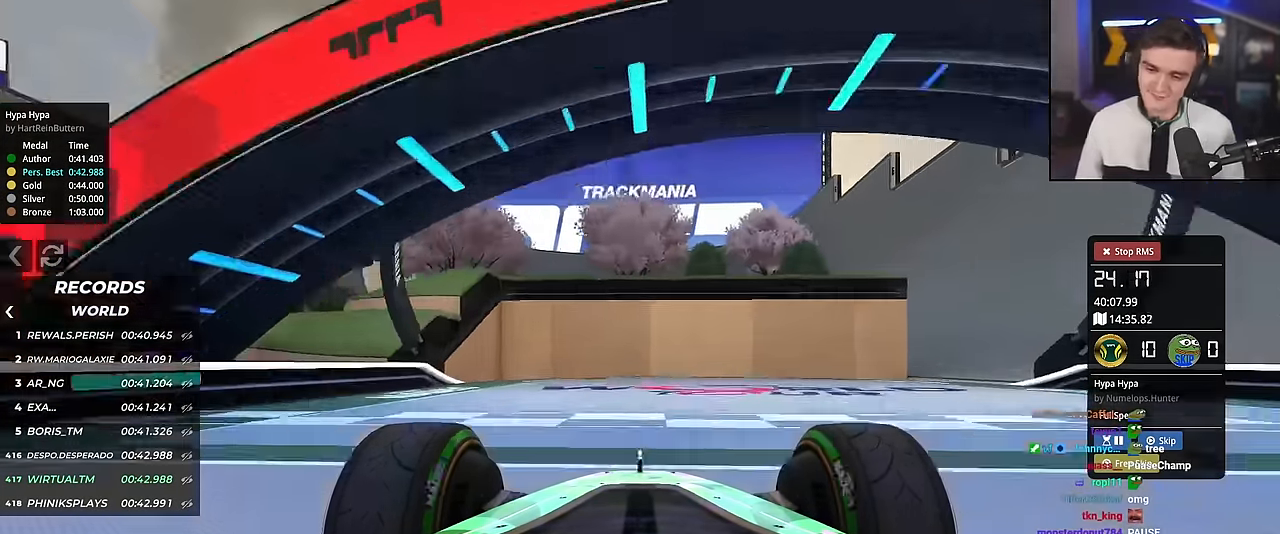
{"keys": ["up"], "events": []}
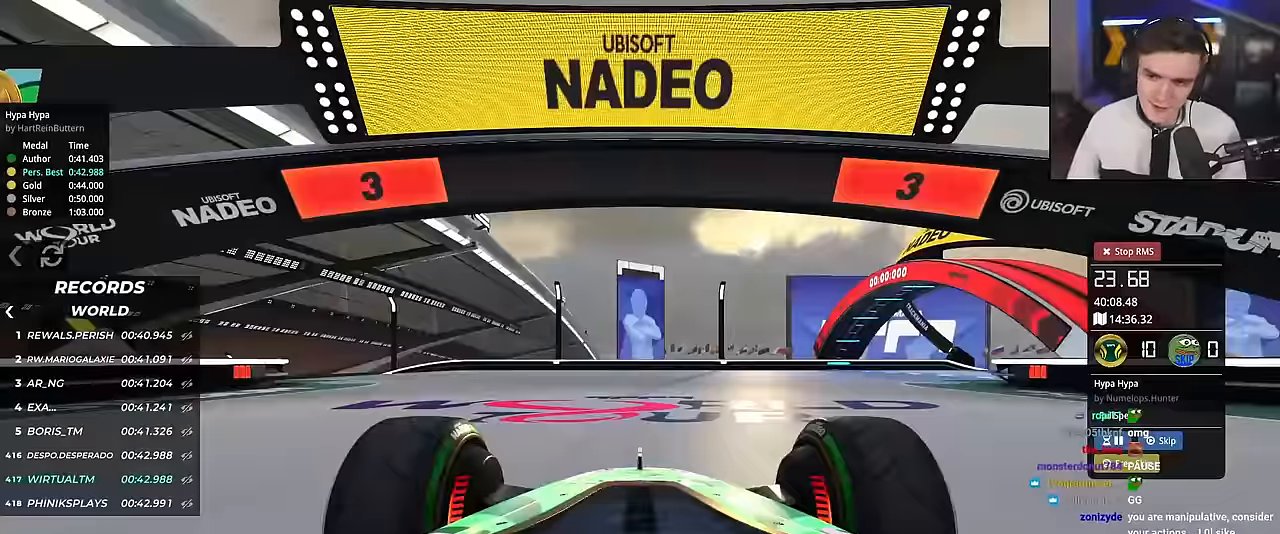
{"keys": ["up"], "events": []}
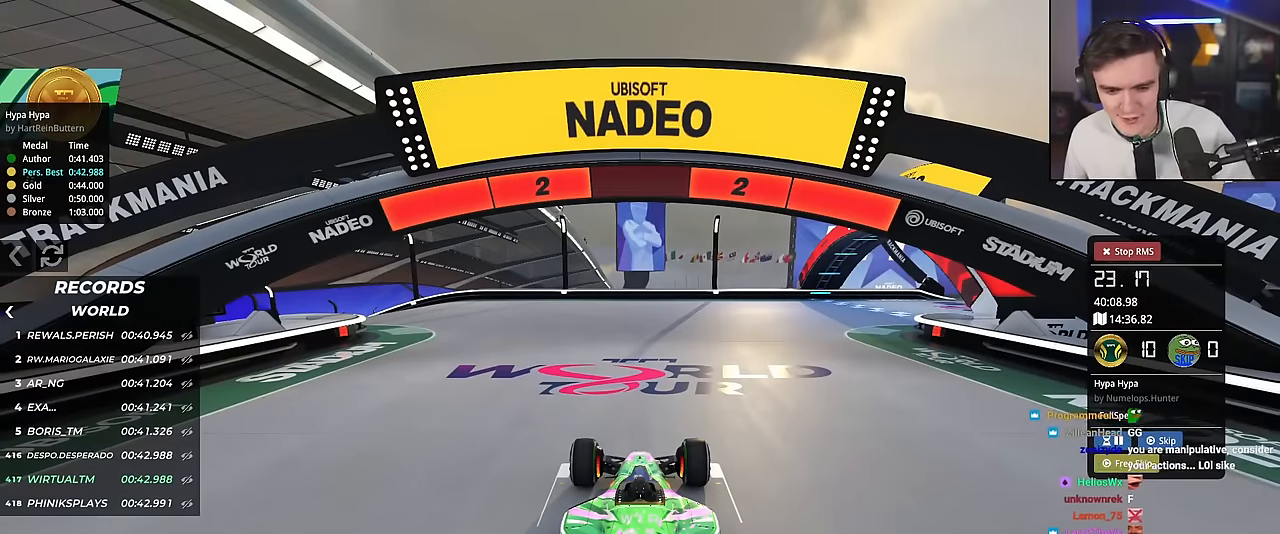
{"keys": ["up"], "events": []}
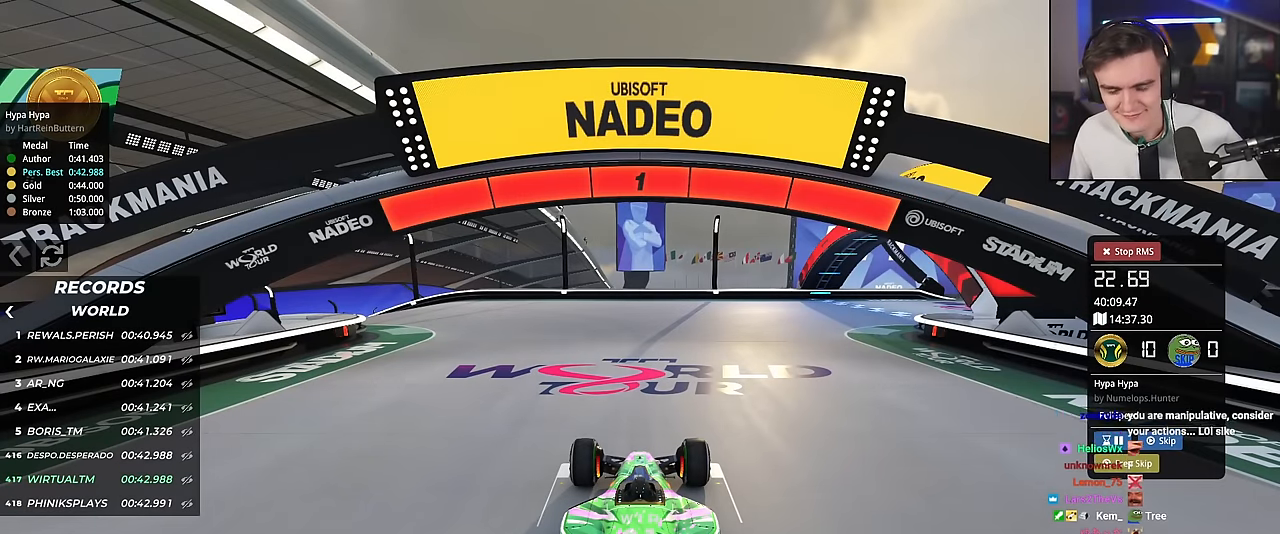
{"keys": ["up"], "events": []}
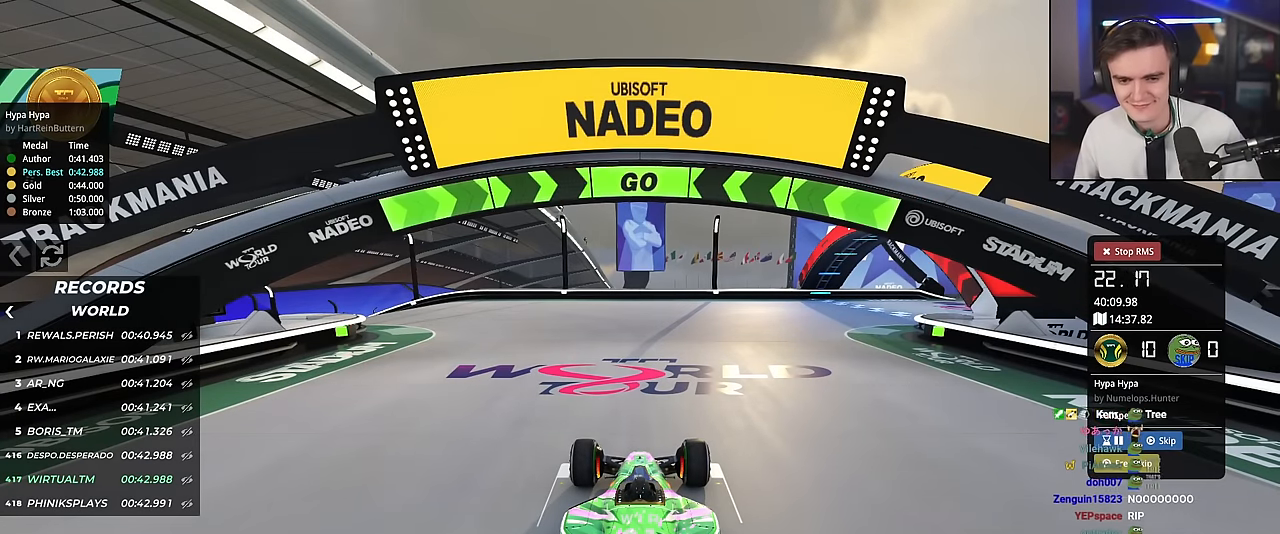
{"keys": ["up"], "events": [[301, "left", "down"], [434, "left", "up"]]}
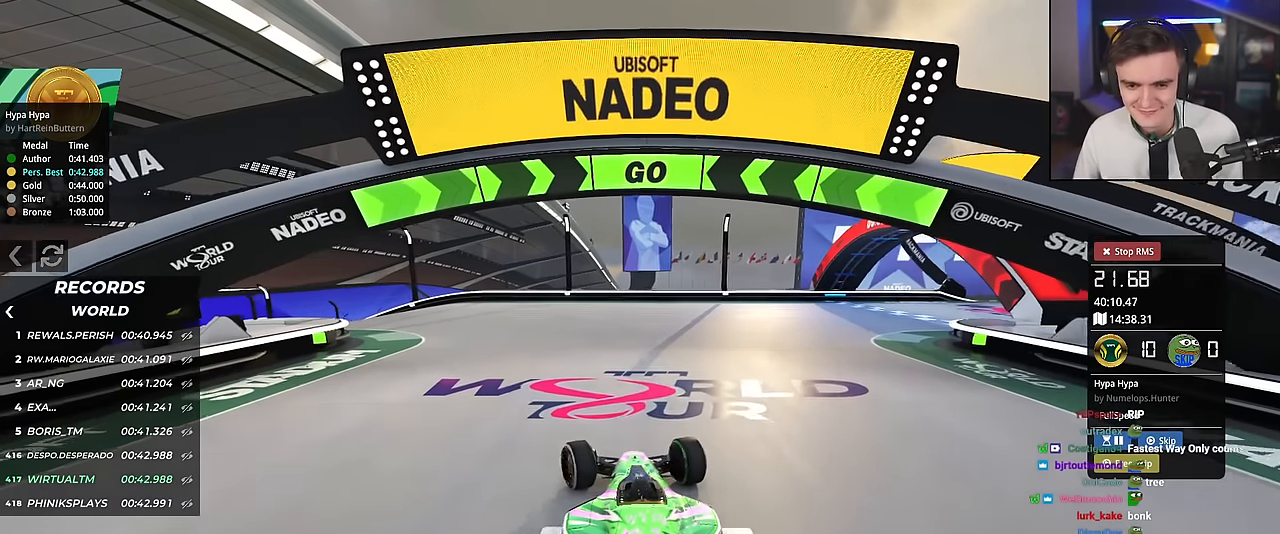
{"keys": ["up"], "events": [[33, "left", "down"], [217, "left", "up"], [317, "left", "down"], [400, "left", "up"]]}
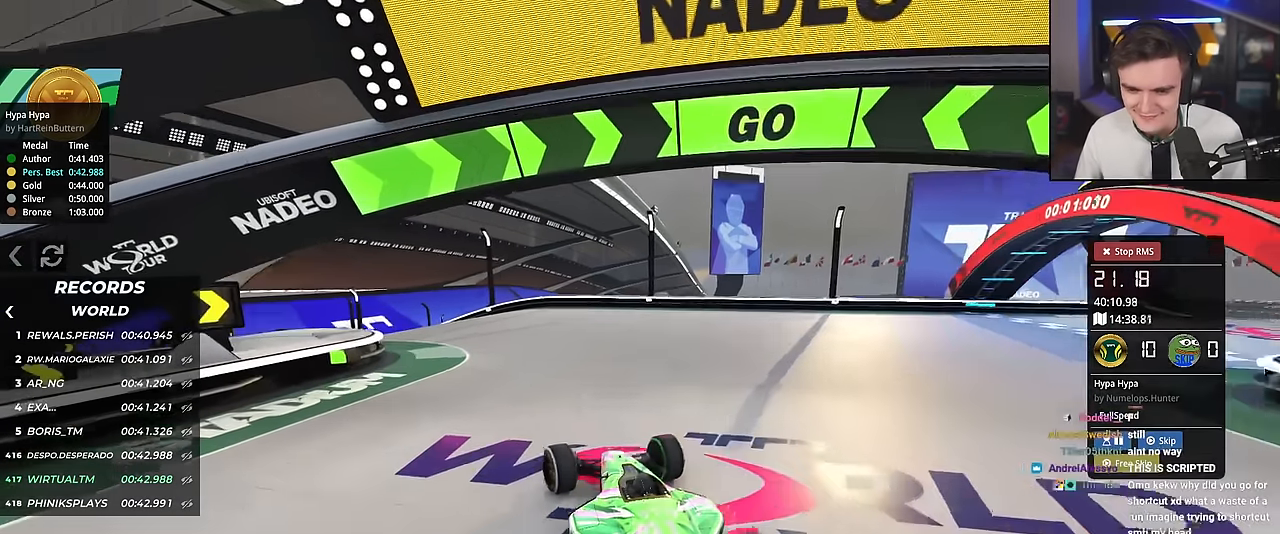
{"keys": ["left", "up"], "events": [[50, "left", "down"], [234, "left", "up"], [417, "left", "down"]]}
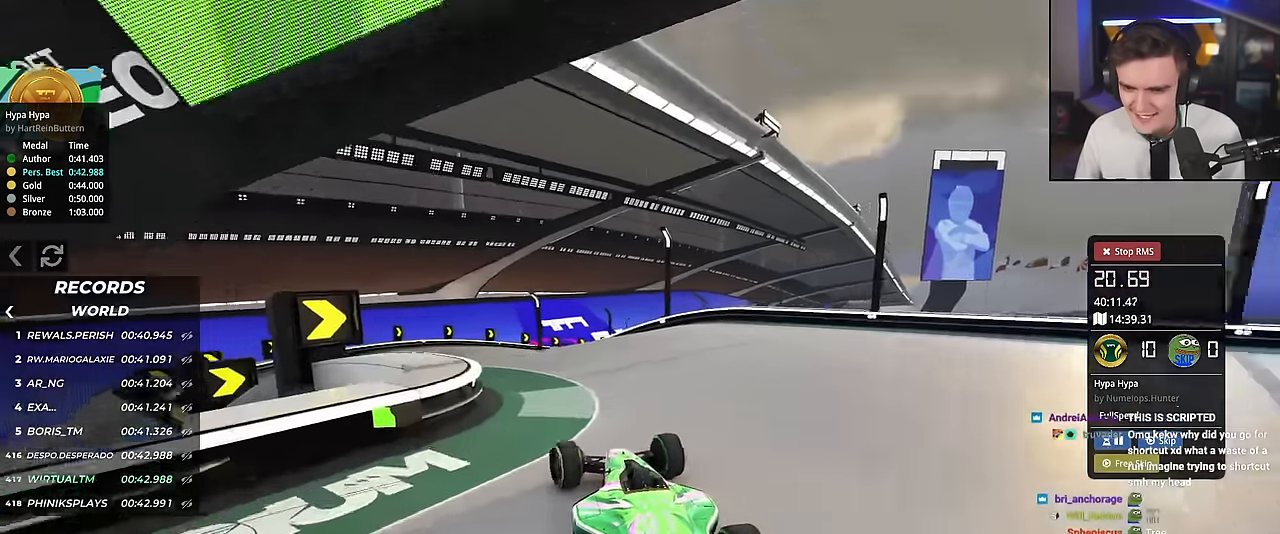
{"keys": ["left", "up"], "events": [[100, "left", "up"], [200, "right", "down"], [383, "right", "up"], [434, "left", "down"]]}
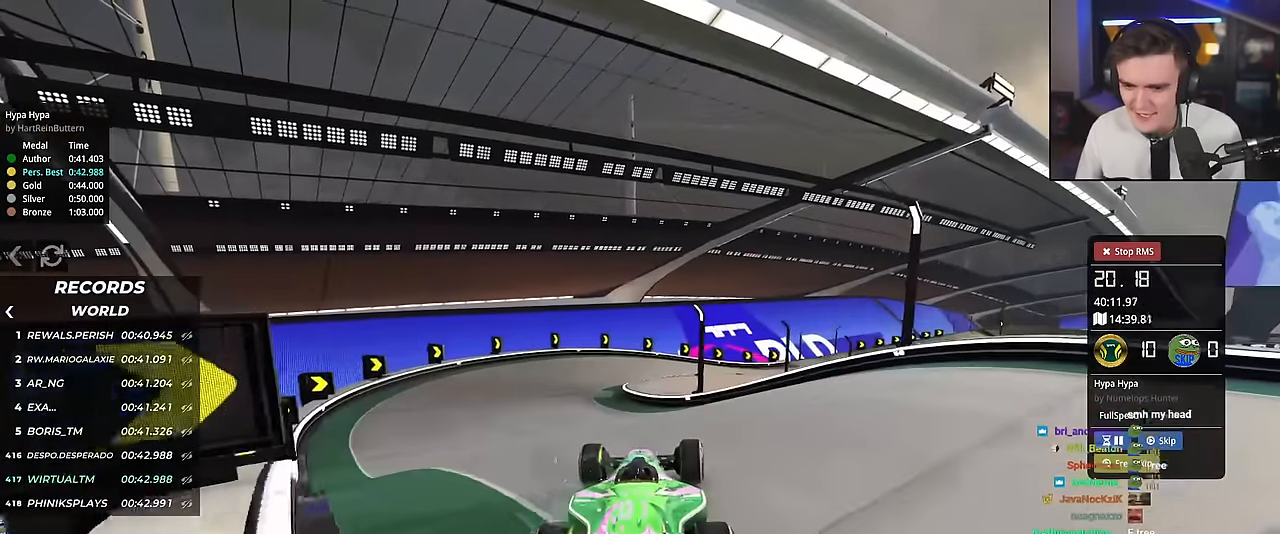
{"keys": ["up"], "events": [[134, "left", "up"], [317, "right", "down"], [351, "right", "up"]]}
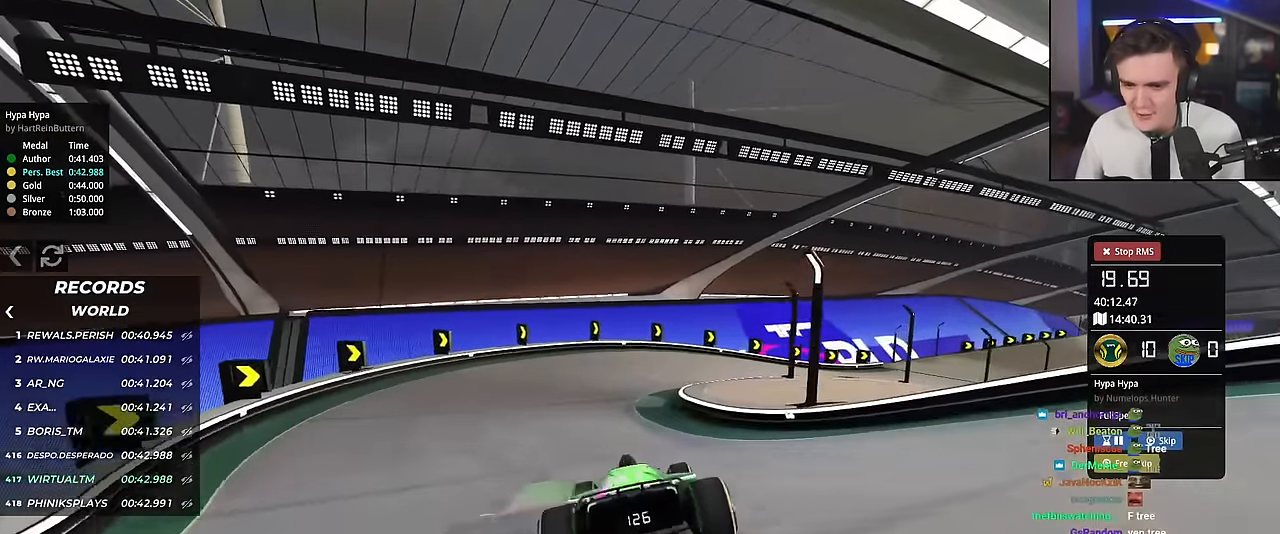
{"keys": ["right", "up"], "events": [[233, "right", "down"]]}
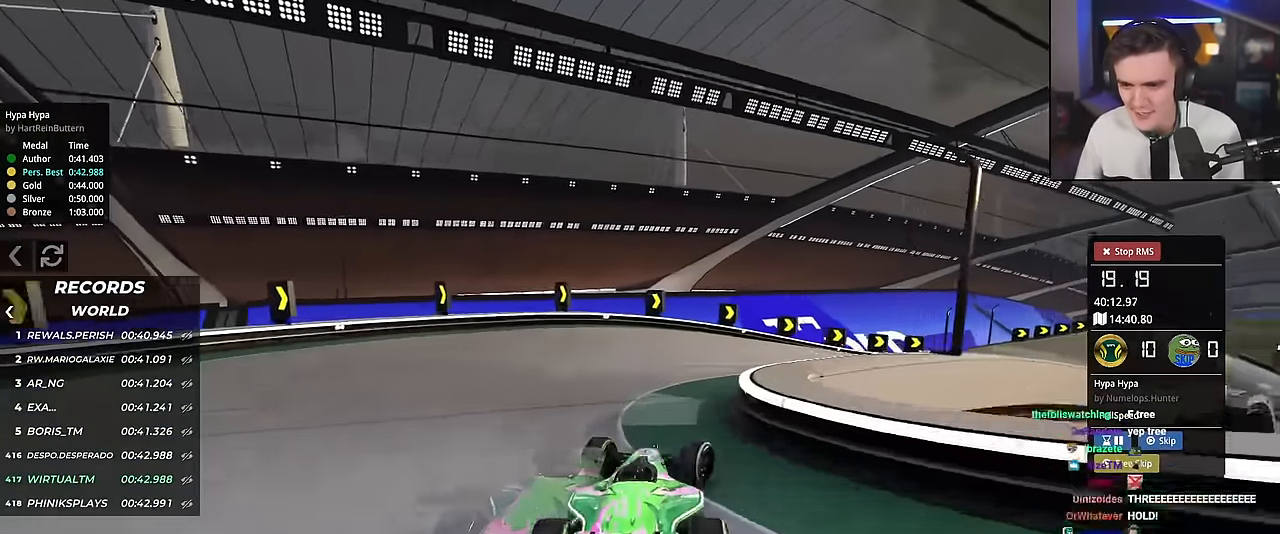
{"keys": ["up"], "events": [[384, "right", "up"]]}
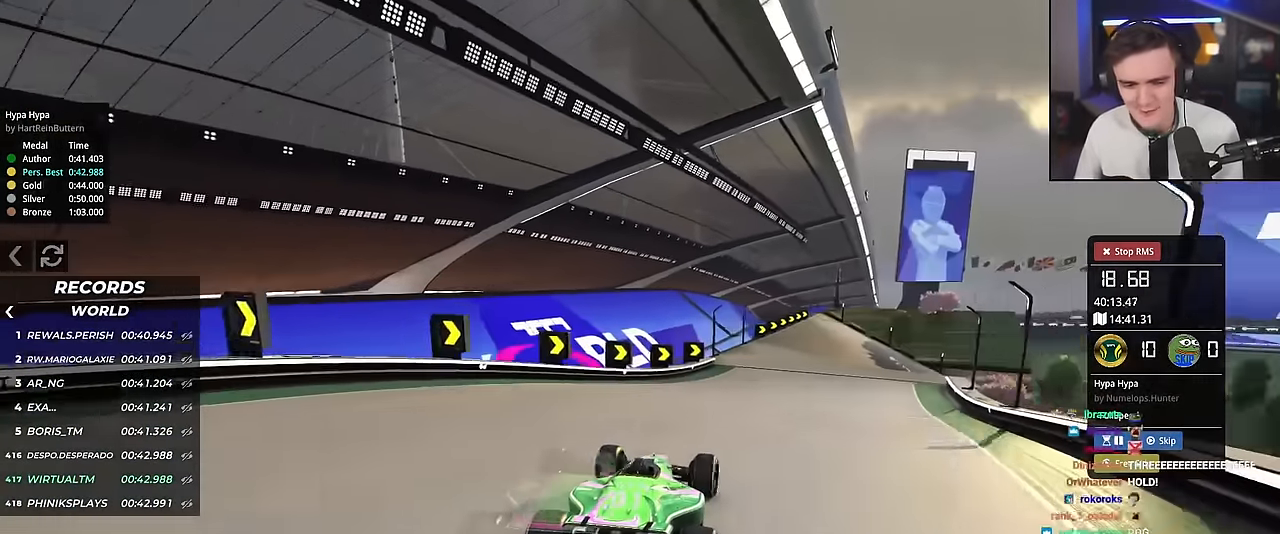
{"keys": ["up"], "events": []}
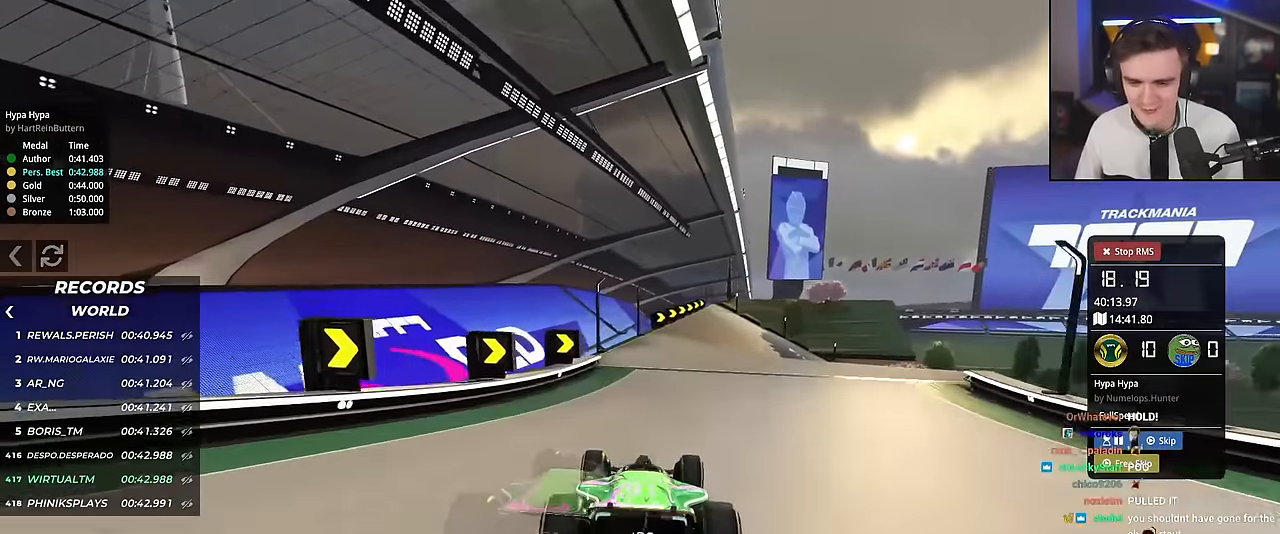
{"keys": ["right", "up"], "events": [[134, "right", "down"], [284, "right", "up"], [467, "right", "down"]]}
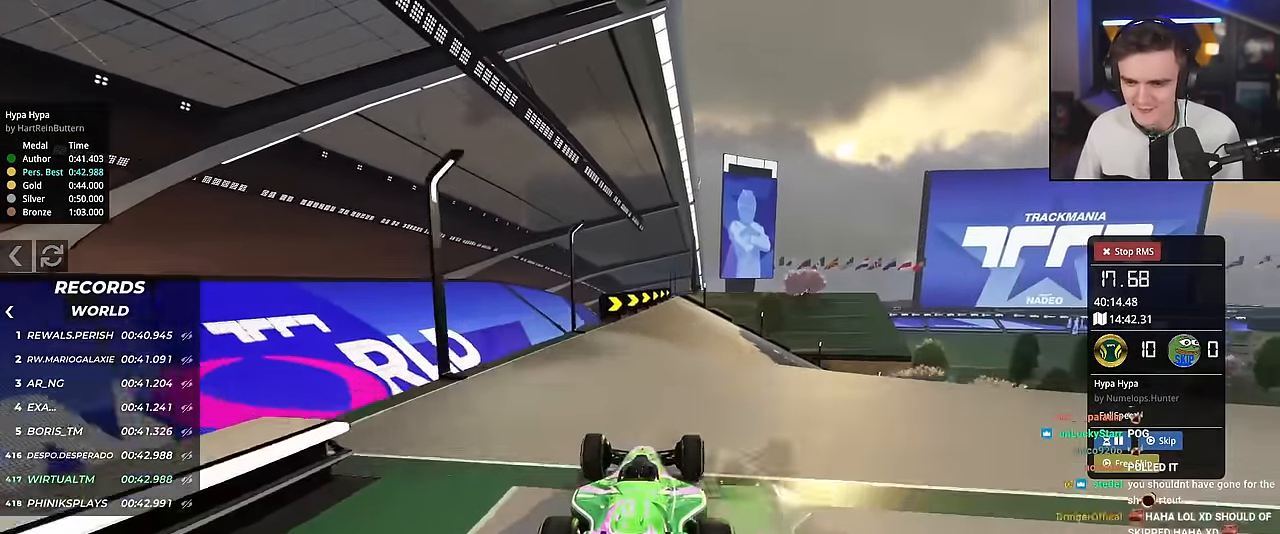
{"keys": ["up"], "events": [[150, "right", "up"], [300, "right", "down"], [383, "right", "up"]]}
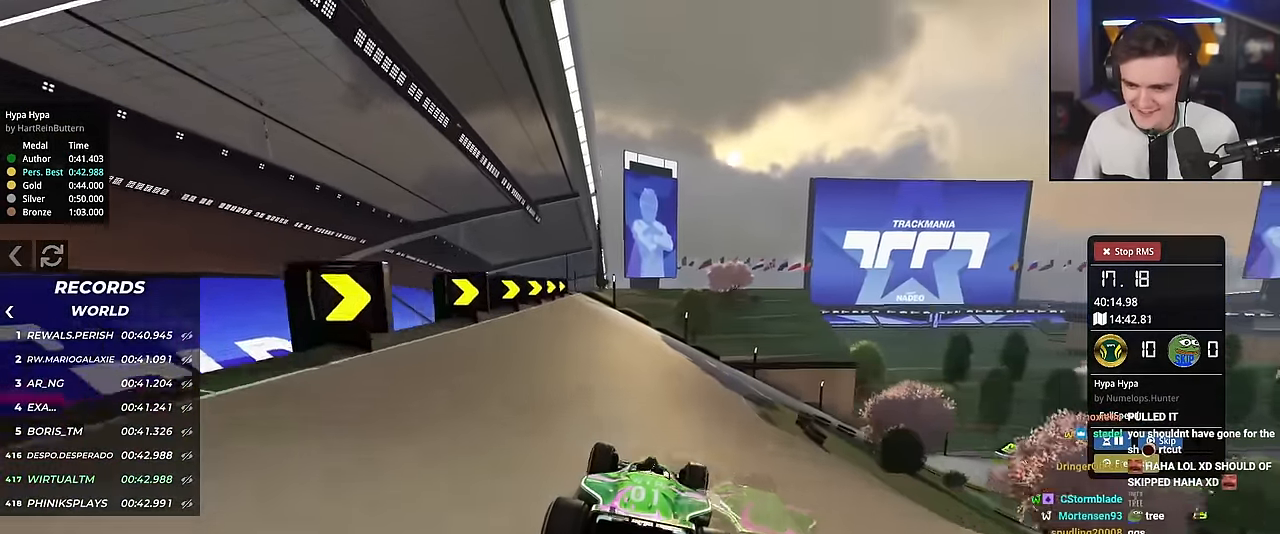
{"keys": ["up"], "events": [[67, "right", "down"], [218, "right", "up"], [351, "right", "down"], [451, "right", "up"]]}